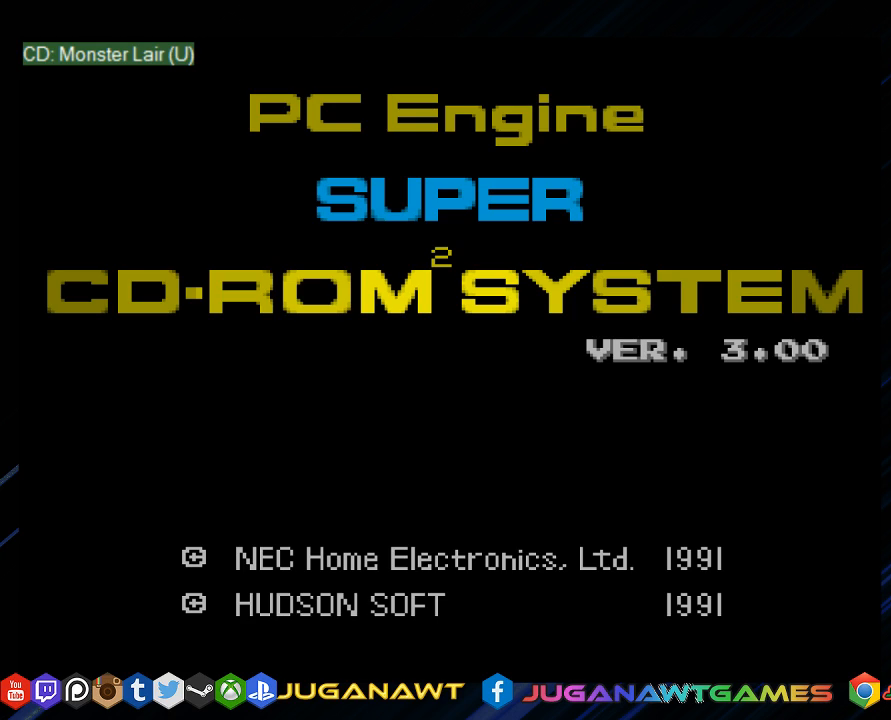
Gameplay with a controller (PlayStation layout); each line is a JSON object with the inputs held at the frame after it. "events" lists button and stick changes between this image and that frame as [ms after this image, input, new state], when the widget could be followed in between.
{"buttons": ["CROSS", "DPAD_DOWN", "DPAD_LEFT"], "left_stick": "center", "right_stick": "center", "events": [[33, "CROSS", "down"], [33, "DPAD_RIGHT", "up"], [100, "CROSS", "up"], [133, "DPAD_LEFT", "down"], [167, "CROSS", "down"], [233, "CROSS", "up"], [333, "CROSS", "down"], [400, "CROSS", "up"], [467, "CROSS", "down"]]}
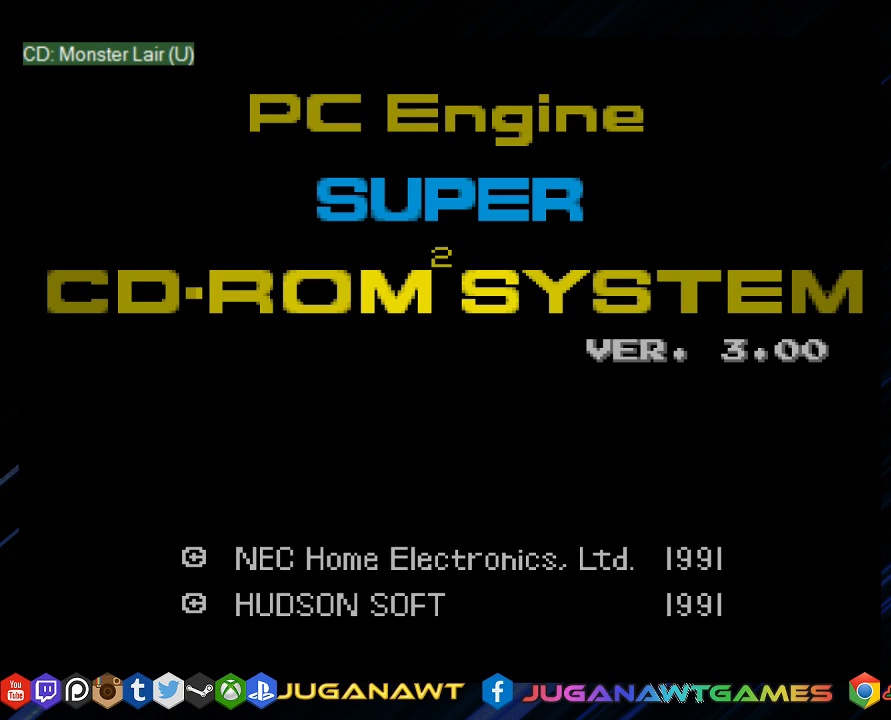
{"buttons": ["DPAD_UP"], "left_stick": "center", "right_stick": "center", "events": [[33, "CROSS", "up"], [67, "DPAD_DOWN", "up"], [100, "CROSS", "down"], [133, "CROSS", "up"], [167, "DPAD_UP", "down"], [217, "CROSS", "down"], [250, "DPAD_LEFT", "up"], [300, "CROSS", "up"], [367, "CROSS", "down"], [433, "CROSS", "up"]]}
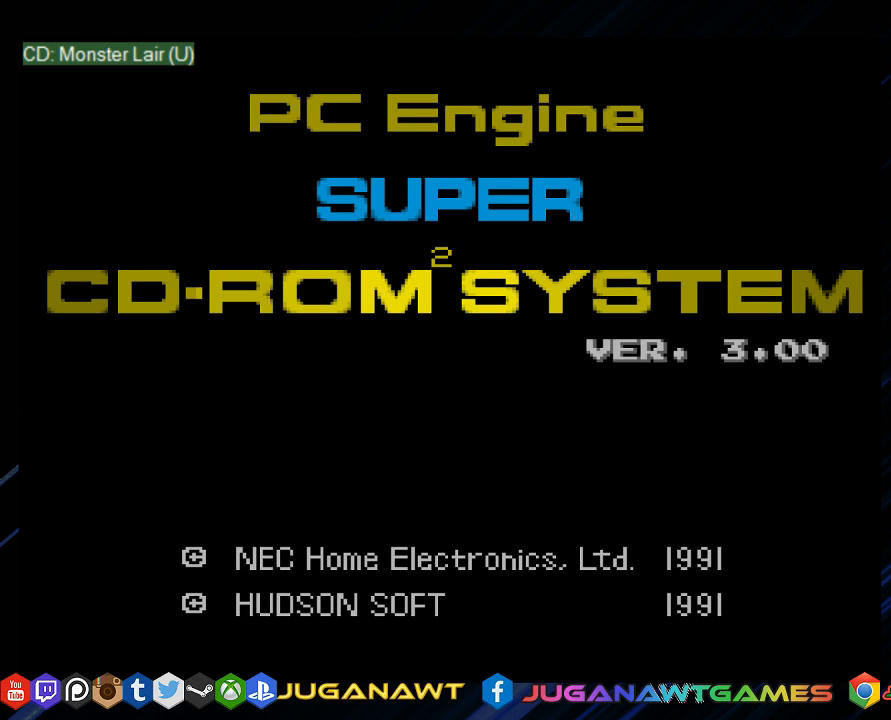
{"buttons": ["CROSS"], "left_stick": "center", "right_stick": "center", "events": [[33, "CROSS", "down"], [83, "CROSS", "up"], [217, "DPAD_UP", "up"], [483, "CROSS", "down"]]}
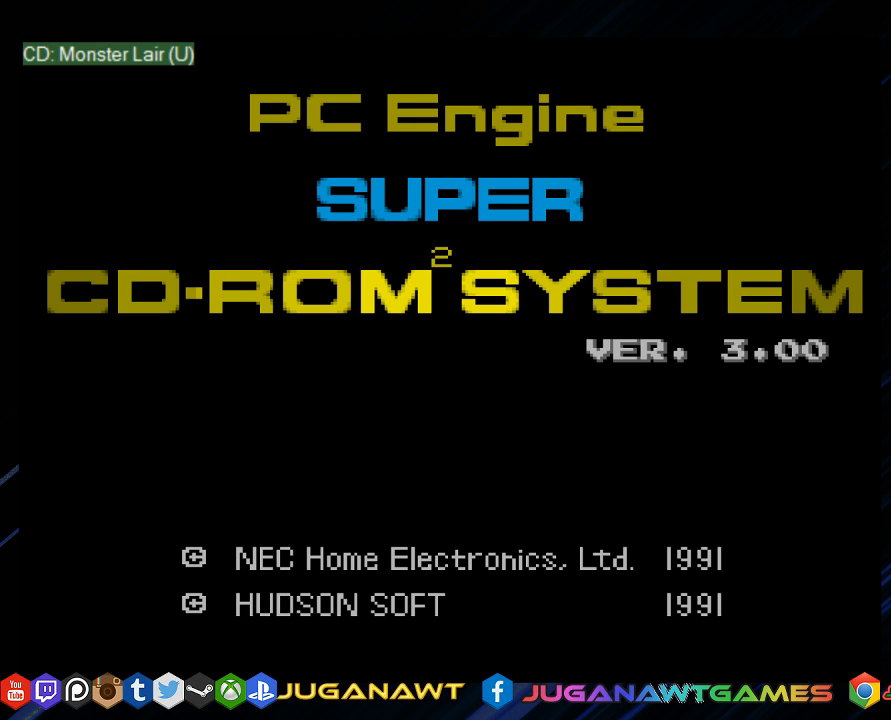
{"buttons": ["CROSS", "DPAD_LEFT"], "left_stick": "center", "right_stick": "center", "events": [[50, "CROSS", "up"], [117, "DPAD_DOWN", "down"], [150, "CROSS", "down"], [217, "CROSS", "up"], [317, "CROSS", "down"], [350, "CROSS", "up"], [417, "DPAD_DOWN", "up"], [450, "CROSS", "down"], [450, "DPAD_LEFT", "down"]]}
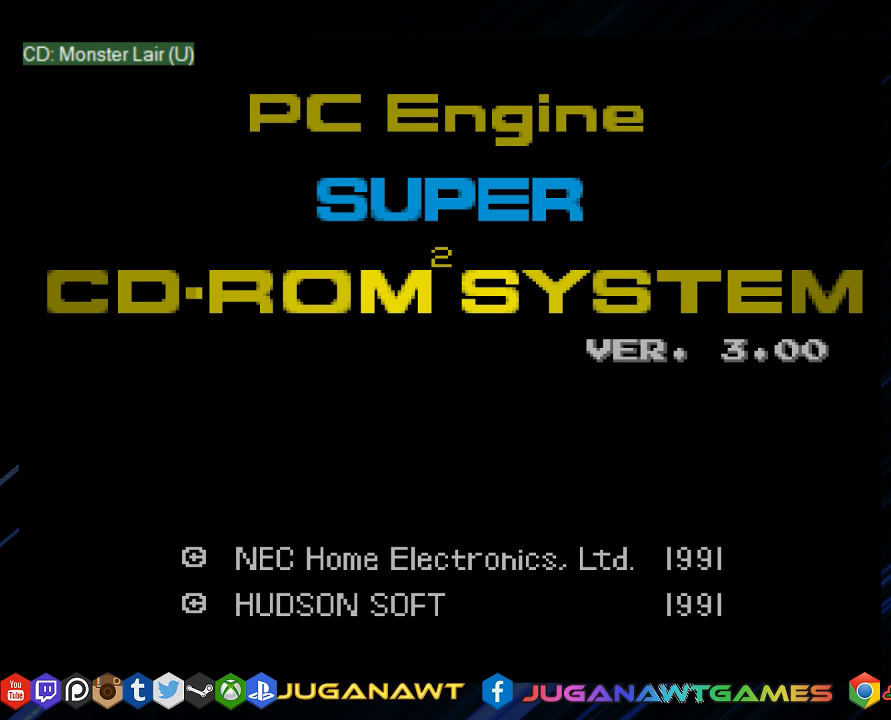
{"buttons": ["DPAD_UP", "DPAD_LEFT"], "left_stick": "center", "right_stick": "center", "events": [[17, "CROSS", "up"], [17, "DPAD_UP", "down"], [83, "CROSS", "down"], [183, "CROSS", "up"], [250, "CROSS", "down"], [317, "CROSS", "up"], [383, "CROSS", "down"], [433, "CROSS", "up"]]}
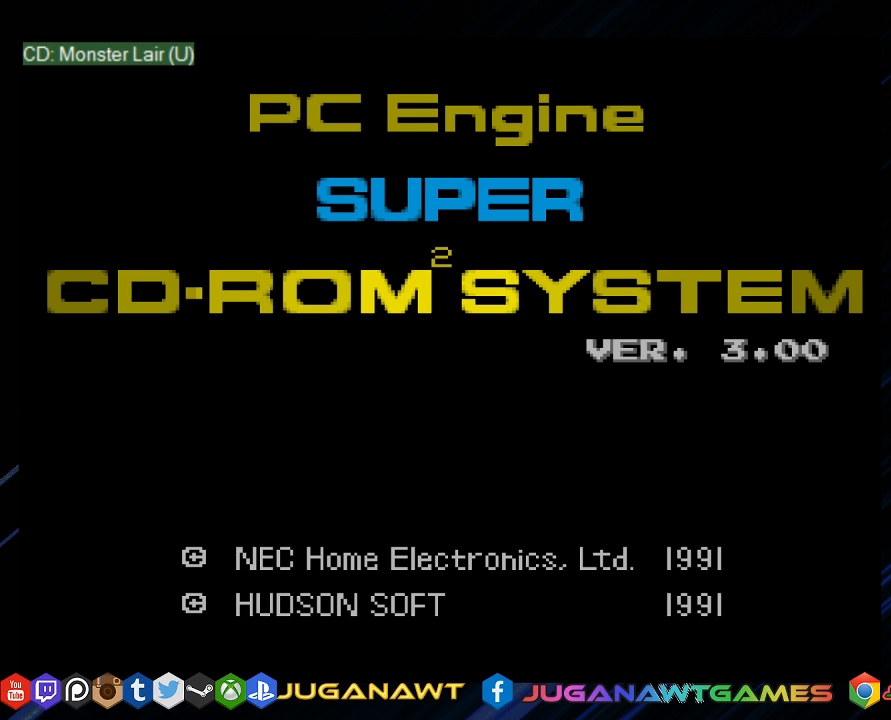
{"buttons": ["SQUARE", "DPAD_DOWN"], "left_stick": "center", "right_stick": "center", "events": [[33, "CROSS", "down"], [33, "DPAD_LEFT", "up"], [117, "CROSS", "up"], [167, "DPAD_UP", "up"], [200, "DPAD_DOWN", "down"], [200, "DPAD_LEFT", "down"], [250, "DPAD_LEFT", "up"], [250, "SQUARE", "down"]]}
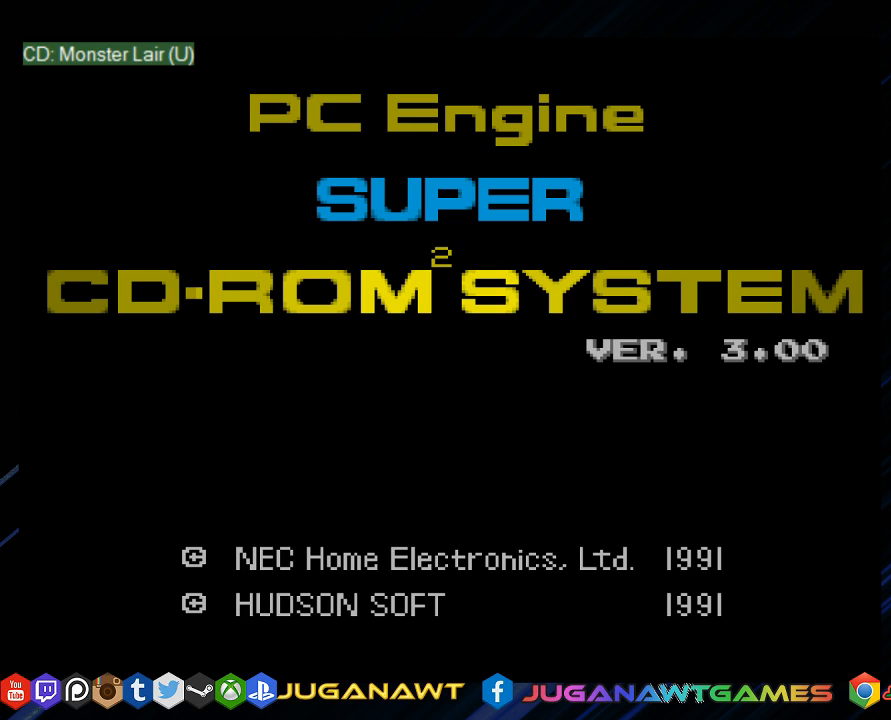
{"buttons": ["DPAD_RIGHT"], "left_stick": "center", "right_stick": "center", "events": [[33, "DPAD_DOWN", "up"], [400, "DPAD_RIGHT", "down"], [433, "SQUARE", "up"]]}
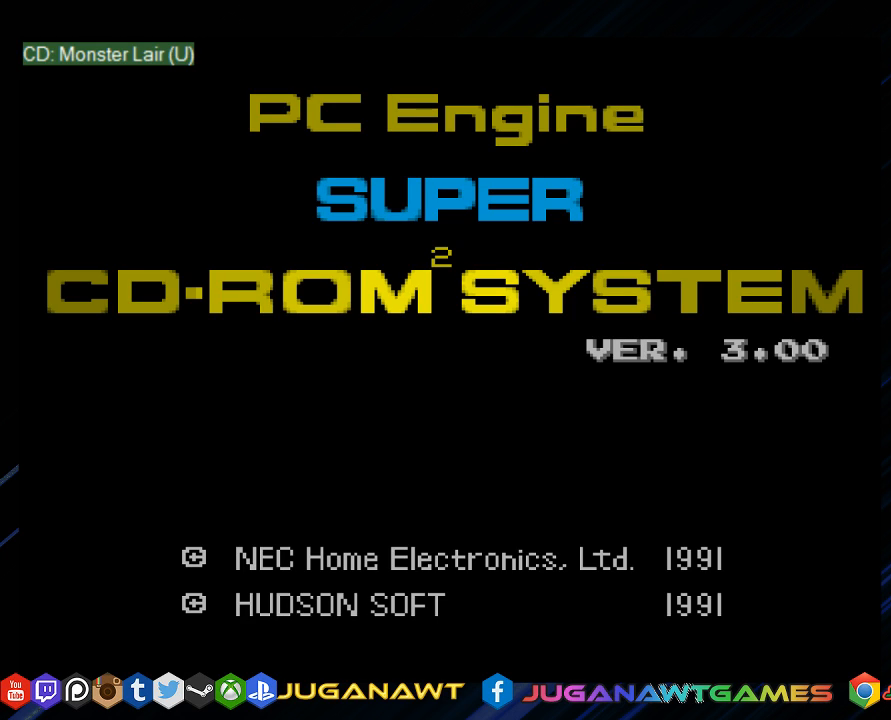
{"buttons": ["SQUARE", "DPAD_RIGHT"], "left_stick": "center", "right_stick": "center", "events": [[233, "SQUARE", "down"]]}
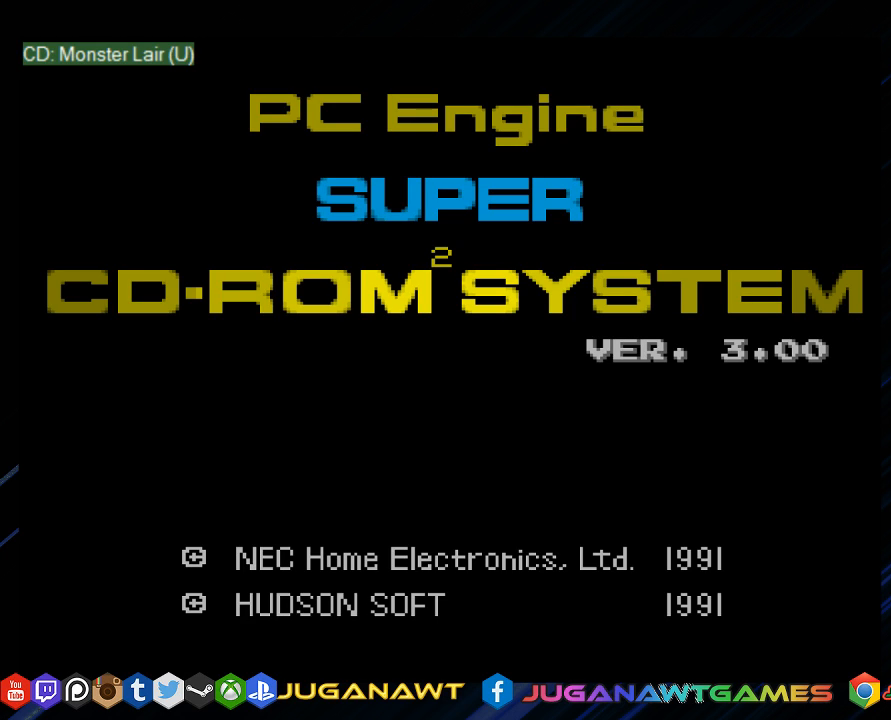
{"buttons": ["SQUARE", "DPAD_LEFT"], "left_stick": "center", "right_stick": "center", "events": [[100, "SQUARE", "up"], [117, "DPAD_RIGHT", "up"], [267, "DPAD_LEFT", "down"], [267, "SQUARE", "down"], [367, "SQUARE", "up"], [450, "SQUARE", "down"]]}
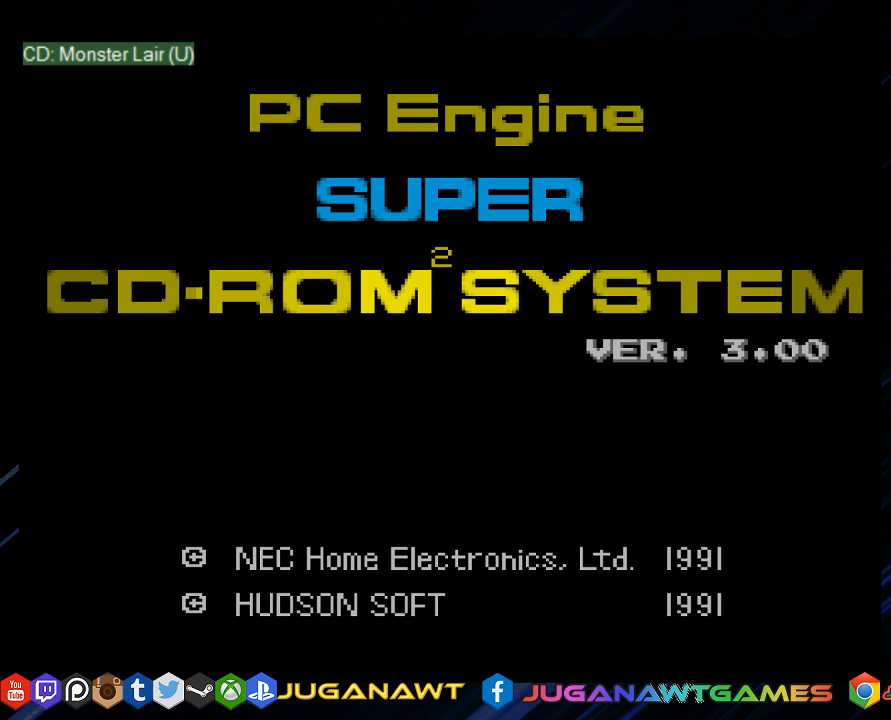
{"buttons": ["DPAD_UP", "DPAD_LEFT"], "left_stick": "center", "right_stick": "center", "events": [[200, "DPAD_UP", "down"], [200, "SQUARE", "up"], [317, "SQUARE", "down"], [483, "SQUARE", "up"]]}
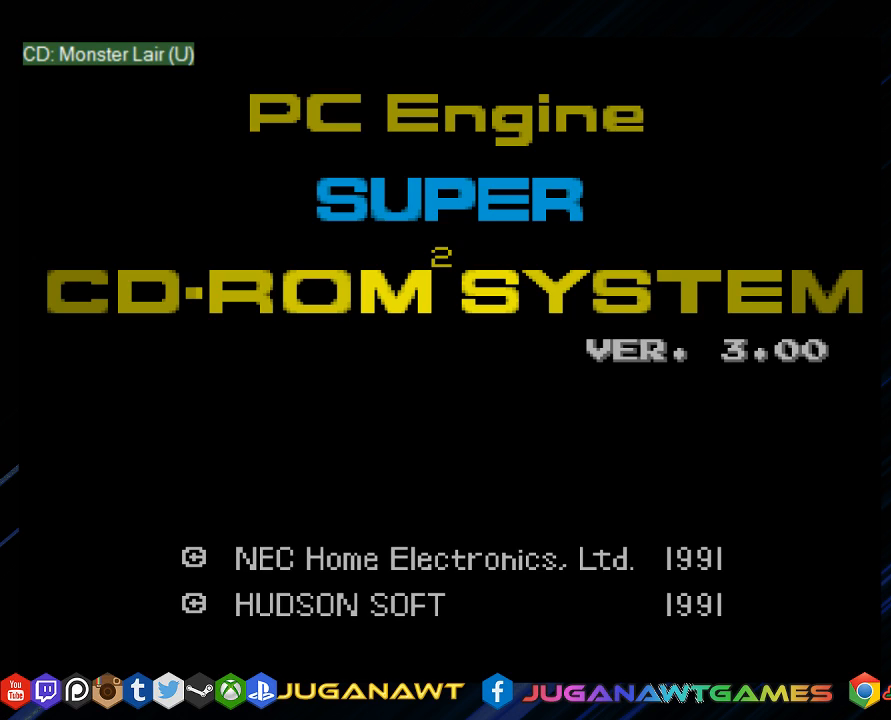
{"buttons": ["DPAD_DOWN", "DPAD_RIGHT"], "left_stick": "center", "right_stick": "center", "events": [[83, "DPAD_UP", "up"], [117, "SQUARE", "down"], [217, "SQUARE", "up"], [317, "SQUARE", "down"], [383, "DPAD_LEFT", "up"], [417, "SQUARE", "up"], [483, "DPAD_DOWN", "down"], [483, "DPAD_RIGHT", "down"]]}
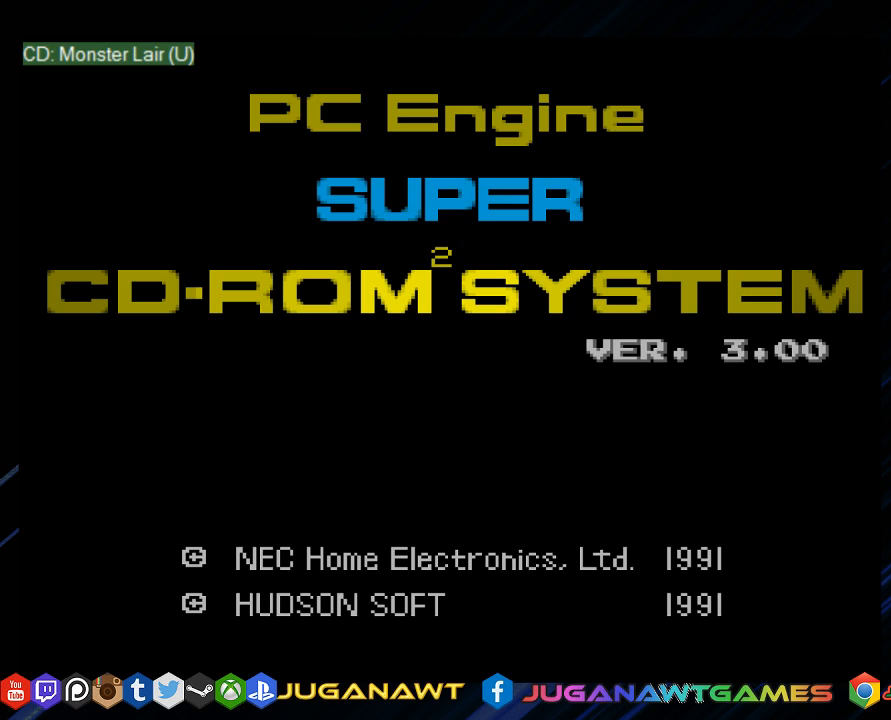
{"buttons": ["SQUARE", "DPAD_RIGHT"], "left_stick": "center", "right_stick": "center", "events": [[50, "SQUARE", "down"], [117, "SQUARE", "up"], [217, "SQUARE", "down"], [317, "SQUARE", "up"], [383, "DPAD_DOWN", "up"], [417, "SQUARE", "down"], [433, "DPAD_DOWN", "down"], [467, "DPAD_DOWN", "up"]]}
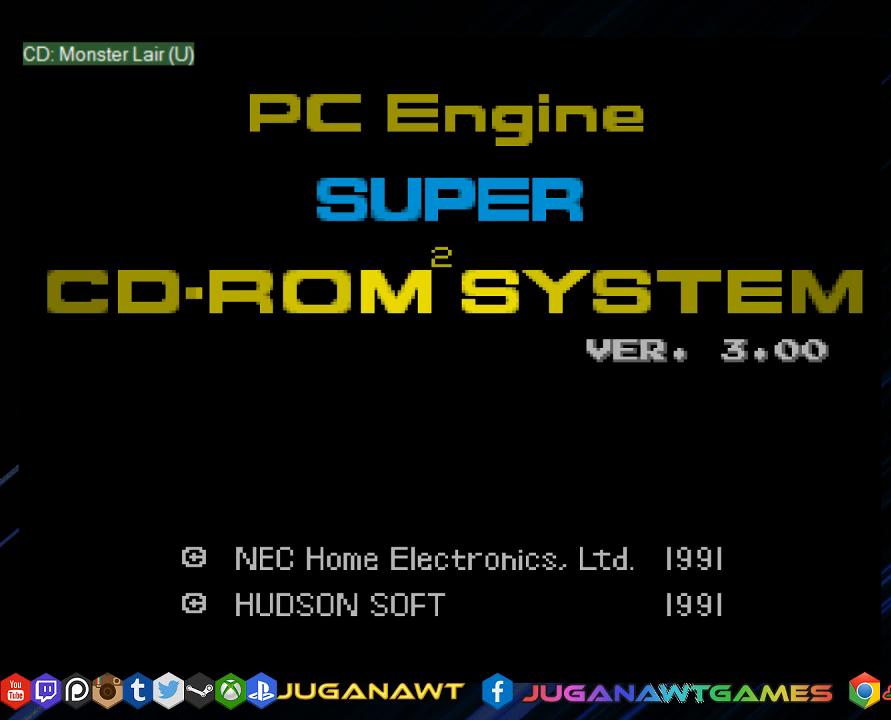
{"buttons": ["SQUARE"], "left_stick": "center", "right_stick": "center", "events": [[17, "DPAD_RIGHT", "up"], [17, "SQUARE", "up"], [117, "SQUARE", "down"], [167, "SQUARE", "up"], [200, "DPAD_DOWN", "down"], [200, "DPAD_LEFT", "down"], [300, "SQUARE", "down"], [333, "DPAD_LEFT", "up"], [383, "DPAD_DOWN", "up"], [383, "SQUARE", "up"], [500, "SQUARE", "down"]]}
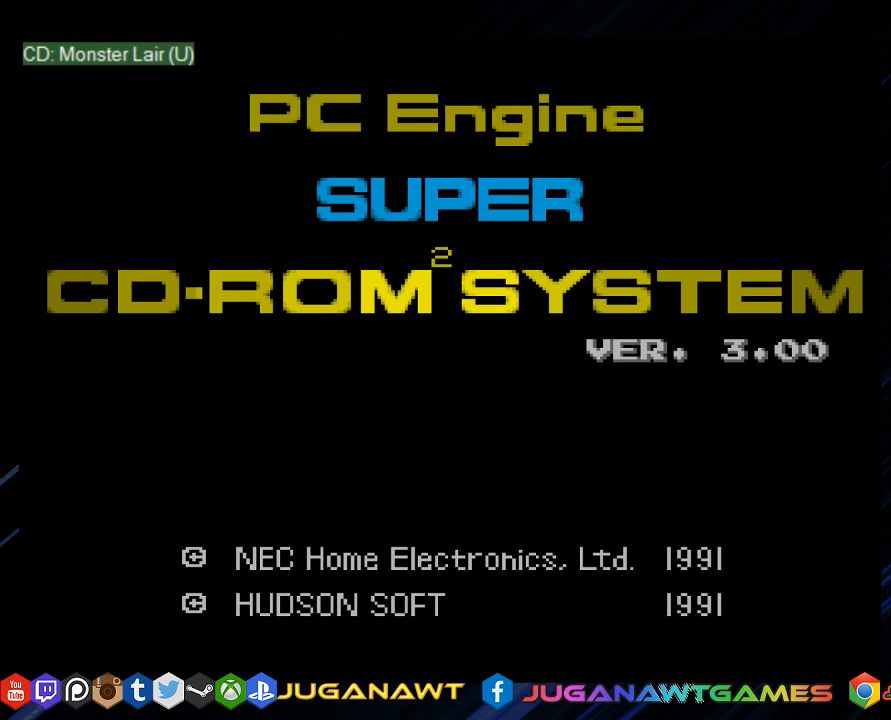
{"buttons": ["DPAD_UP", "DPAD_RIGHT"], "left_stick": "center", "right_stick": "center", "events": [[67, "SQUARE", "up"], [200, "SQUARE", "down"], [300, "SQUARE", "up"], [400, "SQUARE", "down"], [433, "DPAD_UP", "down"], [467, "SQUARE", "up"], [500, "DPAD_RIGHT", "down"]]}
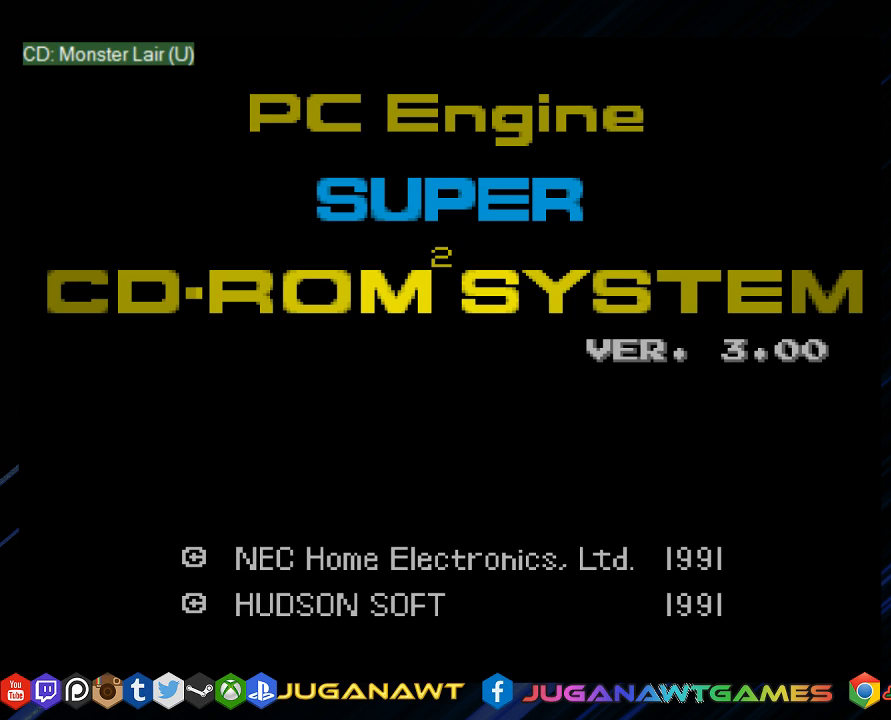
{"buttons": [], "left_stick": "center", "right_stick": "center", "events": [[67, "DPAD_UP", "up"], [100, "DPAD_UP", "down"], [100, "SQUARE", "down"], [200, "SQUARE", "up"], [267, "DPAD_RIGHT", "up"], [267, "DPAD_UP", "up"], [333, "SQUARE", "down"], [400, "SQUARE", "up"]]}
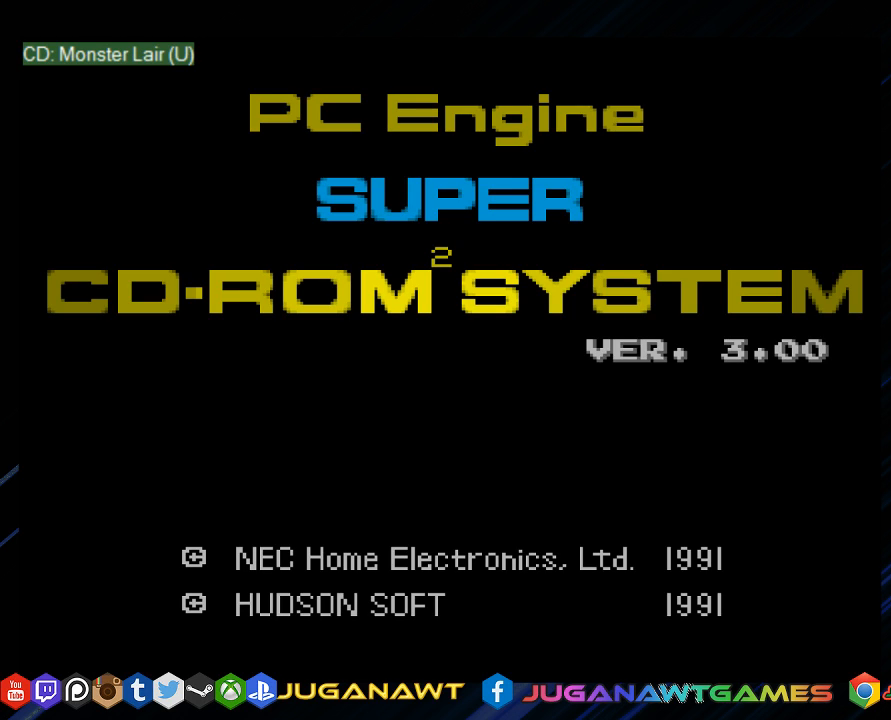
{"buttons": ["SQUARE", "DPAD_DOWN", "DPAD_LEFT"], "left_stick": "center", "right_stick": "center", "events": [[33, "SQUARE", "down"], [100, "SQUARE", "up"], [150, "DPAD_DOWN", "down"], [233, "SQUARE", "down"], [333, "SQUARE", "up"], [417, "SQUARE", "down"], [450, "DPAD_LEFT", "down"]]}
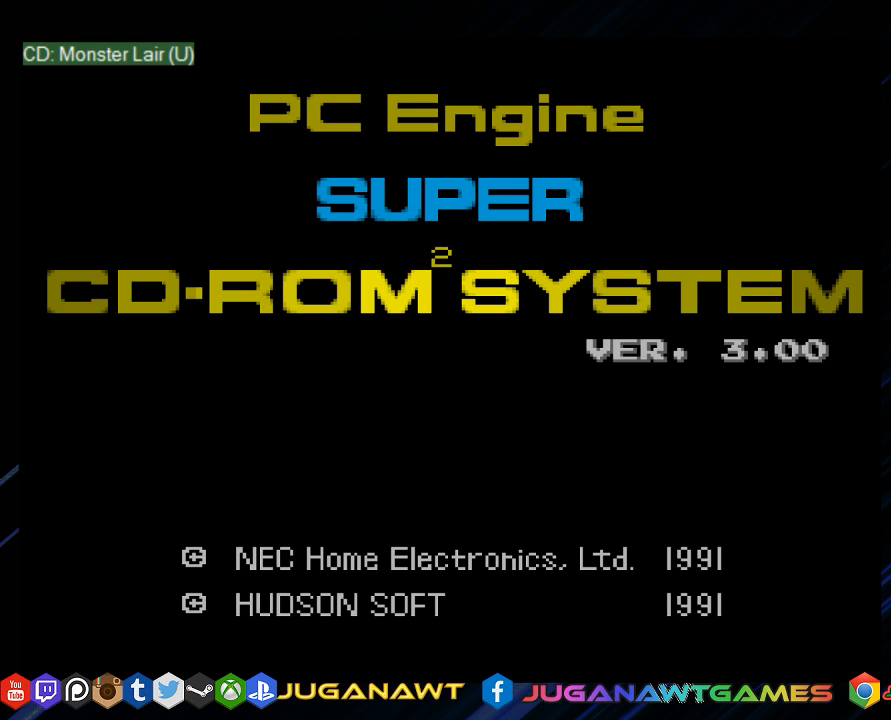
{"buttons": ["SQUARE"], "left_stick": "center", "right_stick": "center", "events": [[17, "SQUARE", "up"], [50, "DPAD_LEFT", "up"], [117, "SQUARE", "down"], [150, "DPAD_DOWN", "up"], [150, "DPAD_RIGHT", "down"], [183, "SQUARE", "up"], [283, "DPAD_RIGHT", "up"], [283, "SQUARE", "down"], [383, "SQUARE", "up"], [483, "SQUARE", "down"]]}
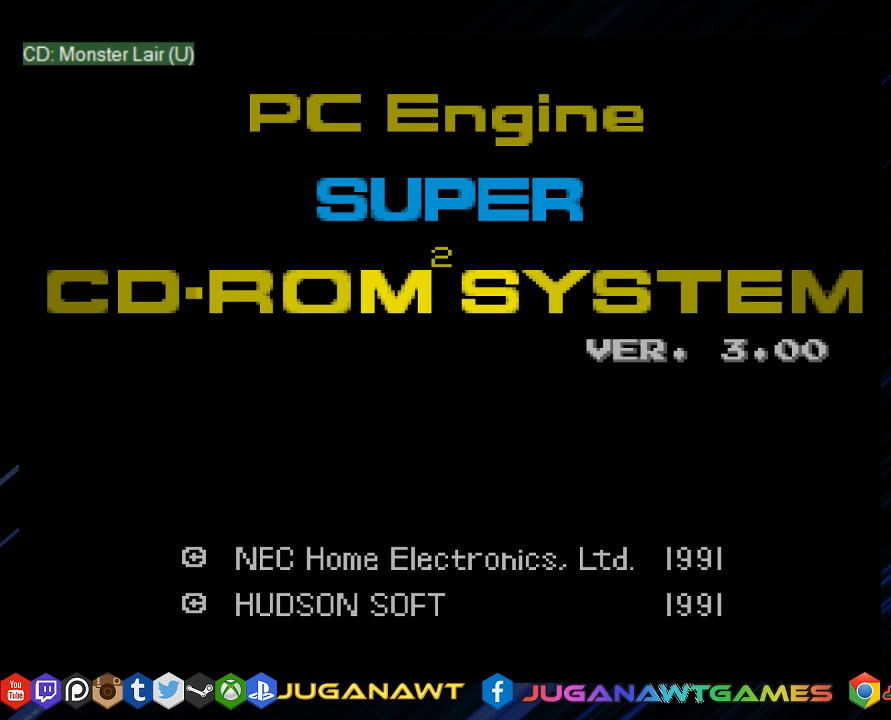
{"buttons": ["DPAD_UP", "DPAD_LEFT"], "left_stick": "center", "right_stick": "center", "events": [[50, "SQUARE", "up"], [150, "DPAD_LEFT", "down"], [183, "SQUARE", "down"], [250, "SQUARE", "up"], [317, "DPAD_LEFT", "up"], [383, "SQUARE", "down"], [450, "DPAD_UP", "down"], [483, "SQUARE", "up"], [500, "DPAD_LEFT", "down"]]}
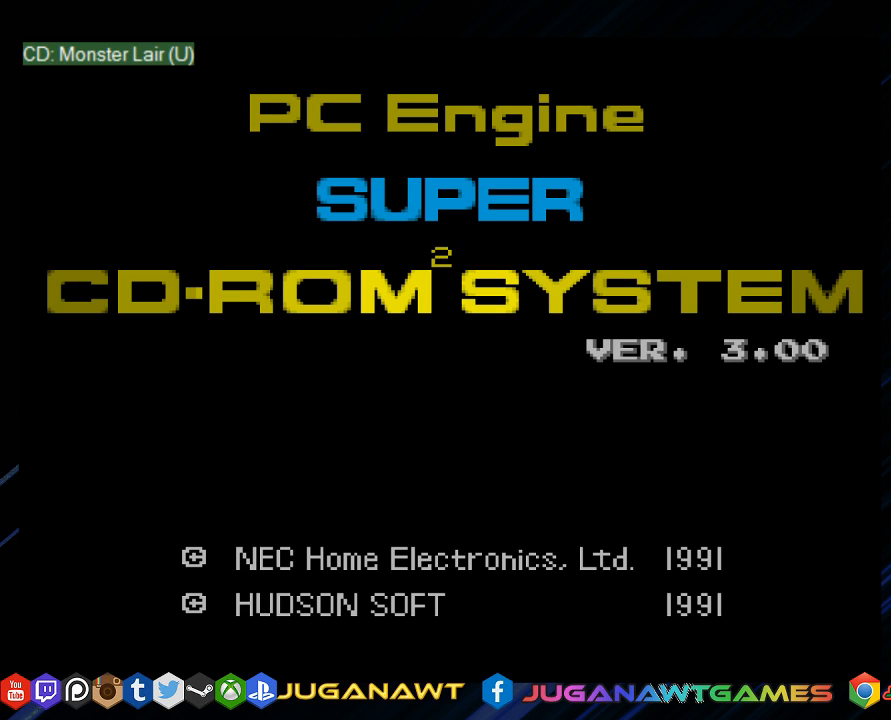
{"buttons": ["CROSS"], "left_stick": "center", "right_stick": "center", "events": [[117, "SQUARE", "down"], [183, "SQUARE", "up"], [300, "DPAD_LEFT", "up"], [333, "CROSS", "down"], [400, "CROSS", "up"], [467, "DPAD_UP", "up"], [500, "CROSS", "down"]]}
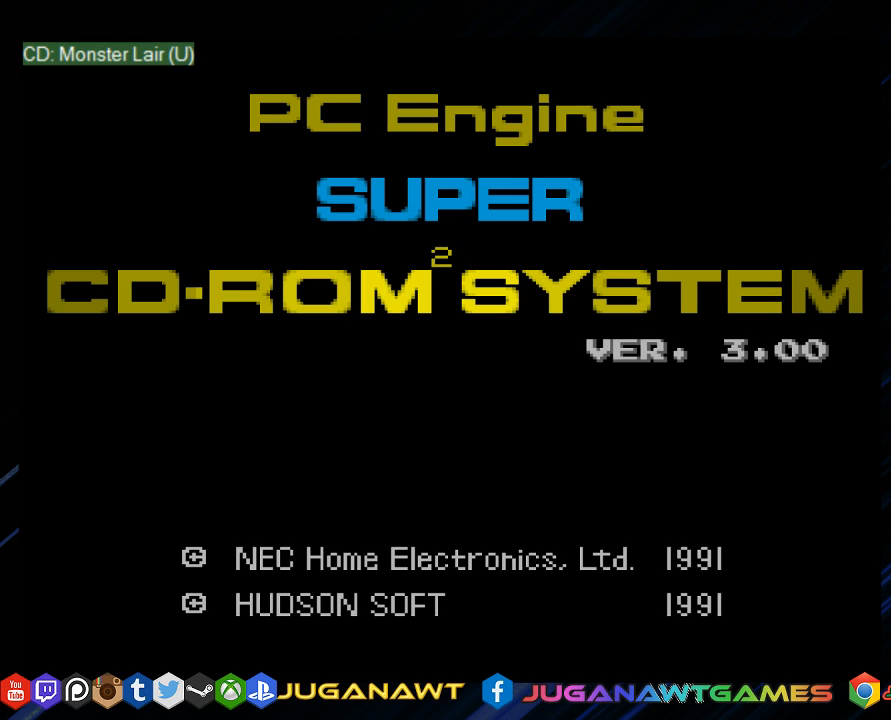
{"buttons": ["CROSS", "DPAD_LEFT"], "left_stick": "center", "right_stick": "center", "events": [[100, "CROSS", "up"], [167, "CROSS", "down"], [233, "CROSS", "up"], [267, "DPAD_DOWN", "down"], [300, "CROSS", "down"], [400, "CROSS", "up"], [433, "DPAD_LEFT", "down"], [467, "CROSS", "down"], [467, "DPAD_DOWN", "up"]]}
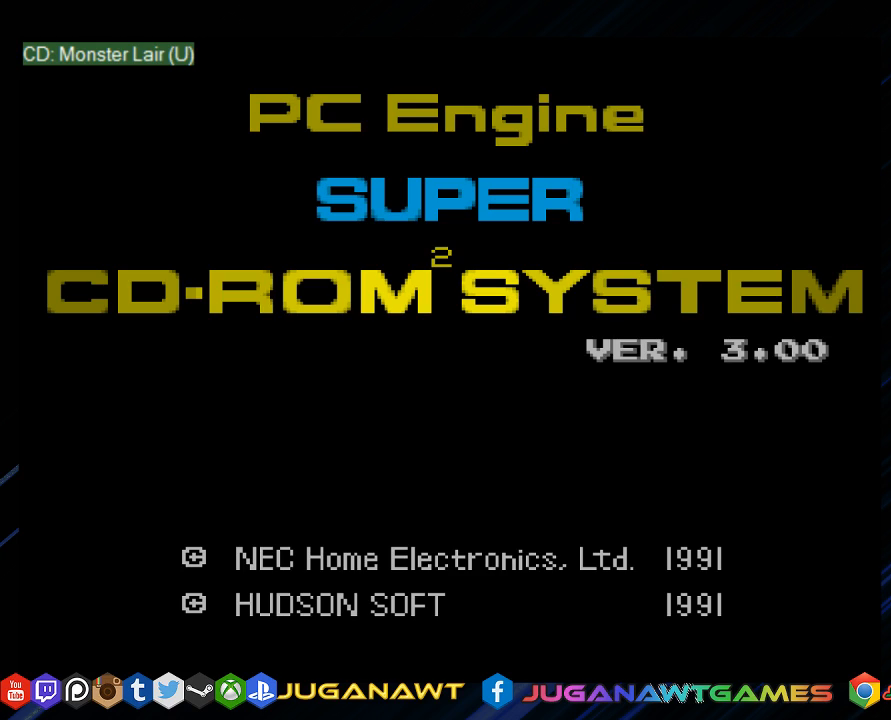
{"buttons": ["DPAD_RIGHT"], "left_stick": "center", "right_stick": "center", "events": [[33, "CROSS", "up"], [100, "DPAD_LEFT", "up"], [133, "CROSS", "down"], [133, "DPAD_DOWN", "down"], [133, "DPAD_RIGHT", "down"], [200, "CROSS", "up"], [267, "CROSS", "down"], [333, "CROSS", "up"], [433, "CROSS", "down"], [433, "DPAD_DOWN", "up"], [500, "CROSS", "up"]]}
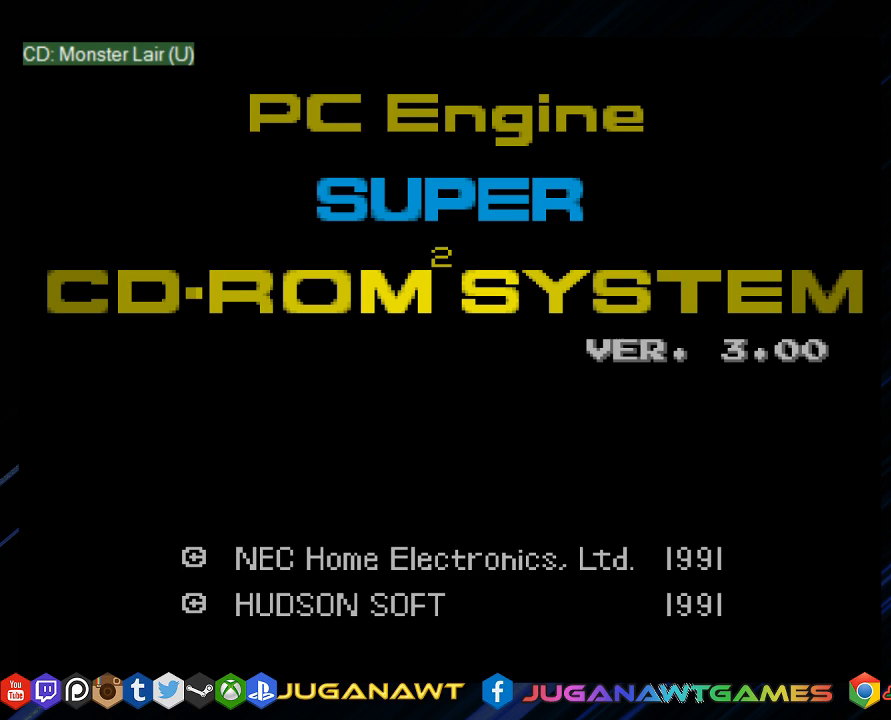
{"buttons": ["CROSS"], "left_stick": "center", "right_stick": "center", "events": [[67, "CROSS", "down"], [133, "CROSS", "up"], [167, "DPAD_RIGHT", "up"], [200, "CROSS", "down"], [267, "CROSS", "up"], [267, "DPAD_LEFT", "down"], [333, "CROSS", "down"], [400, "CROSS", "up"], [417, "DPAD_LEFT", "up"], [500, "CROSS", "down"]]}
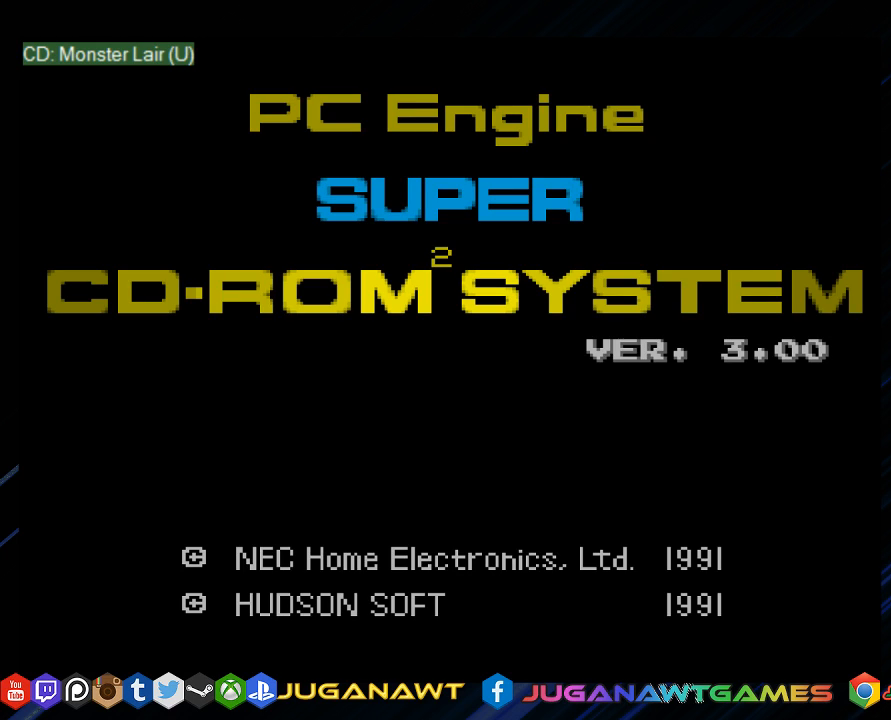
{"buttons": ["DPAD_RIGHT"], "left_stick": "center", "right_stick": "center", "events": [[17, "CROSS", "up"], [117, "CROSS", "down"], [200, "CROSS", "up"], [200, "DPAD_LEFT", "down"], [250, "CROSS", "down"], [283, "DPAD_UP", "down"], [333, "CROSS", "up"], [333, "DPAD_LEFT", "up"], [417, "CROSS", "down"], [417, "DPAD_UP", "up"], [450, "CROSS", "up"], [450, "DPAD_RIGHT", "down"]]}
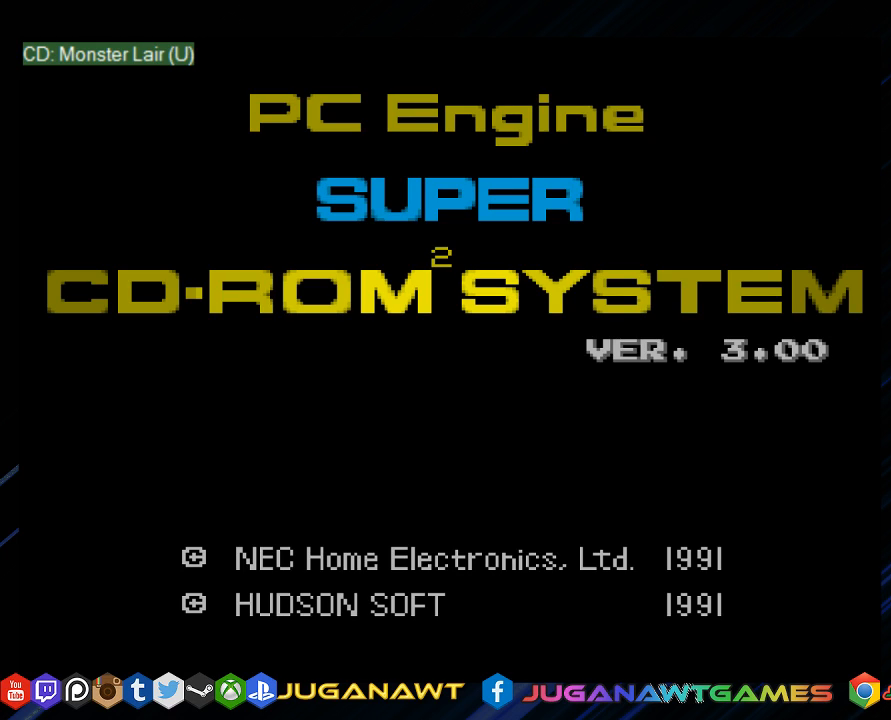
{"buttons": ["DPAD_UP"], "left_stick": "center", "right_stick": "center", "events": [[50, "CROSS", "down"], [117, "CROSS", "up"], [183, "CROSS", "down"], [217, "DPAD_RIGHT", "up"], [217, "DPAD_UP", "down"], [250, "CROSS", "up"], [350, "CROSS", "down"], [417, "CROSS", "up"]]}
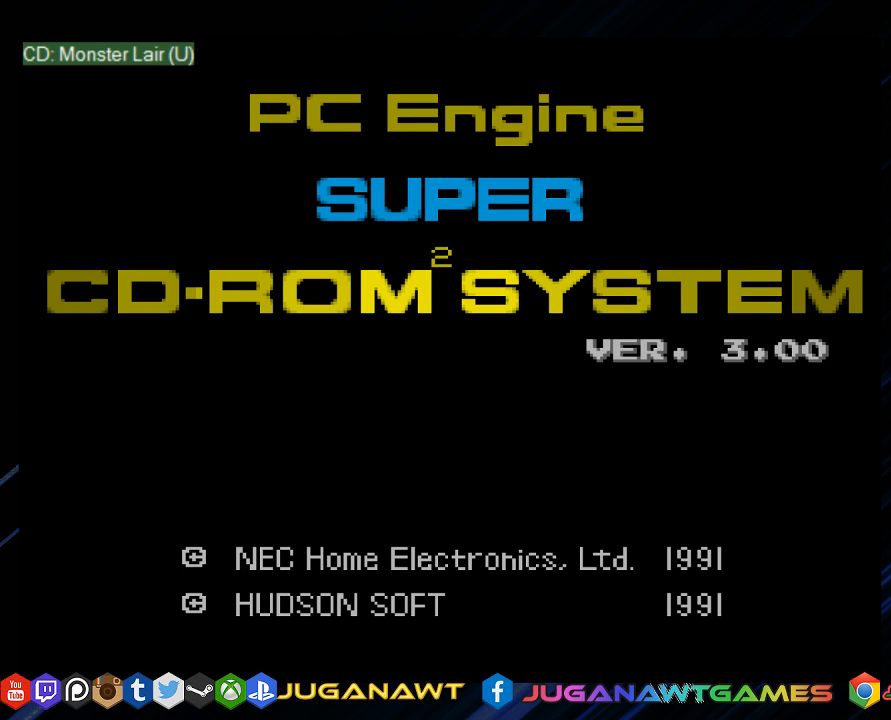
{"buttons": ["CROSS", "DPAD_DOWN"], "left_stick": "center", "right_stick": "center", "events": [[17, "CROSS", "down"], [83, "CROSS", "up"], [183, "CROSS", "down"], [183, "DPAD_LEFT", "down"], [250, "CROSS", "up"], [283, "DPAD_UP", "up"], [317, "CROSS", "down"], [367, "DPAD_DOWN", "down"], [417, "CROSS", "up"], [433, "DPAD_LEFT", "up"], [500, "CROSS", "down"]]}
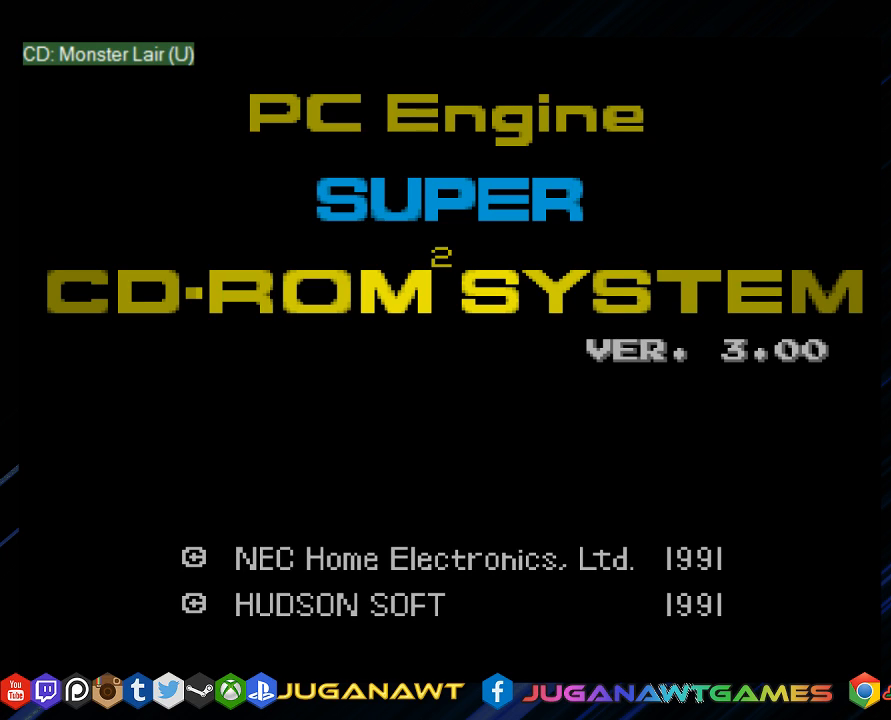
{"buttons": ["CROSS", "DPAD_DOWN", "DPAD_RIGHT"], "left_stick": "center", "right_stick": "center", "events": [[67, "CROSS", "up"], [150, "CROSS", "down"], [217, "CROSS", "up"], [233, "DPAD_RIGHT", "down"], [317, "CROSS", "down"], [317, "DPAD_RIGHT", "up"], [333, "DPAD_RIGHT", "down"], [367, "CROSS", "up"], [433, "CROSS", "down"]]}
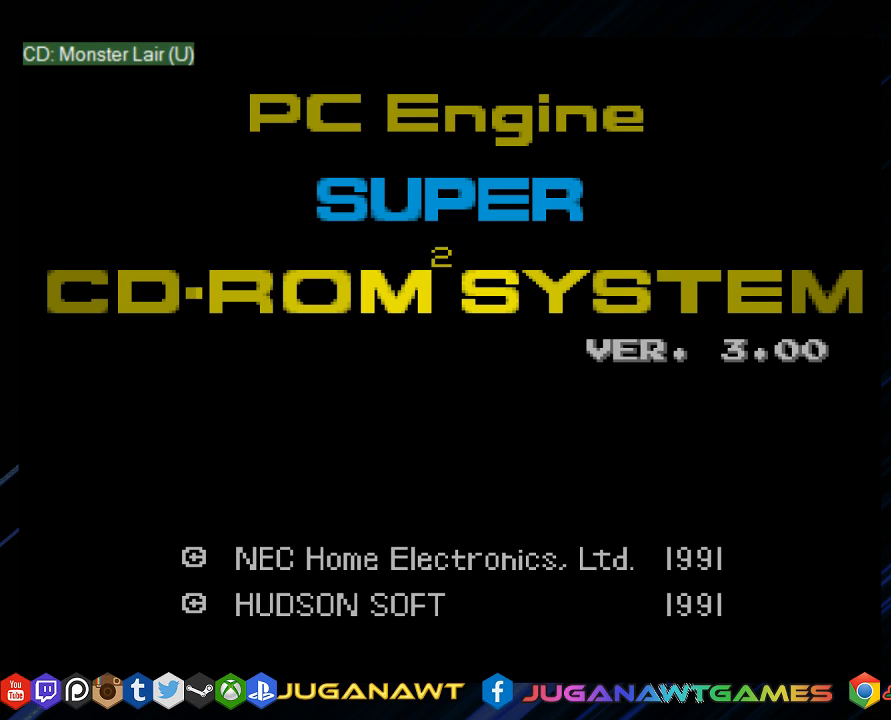
{"buttons": ["CROSS", "DPAD_DOWN"], "left_stick": "center", "right_stick": "center", "events": [[33, "CROSS", "up"], [100, "CROSS", "down"], [167, "CROSS", "up"], [267, "CROSS", "down"], [267, "DPAD_DOWN", "up"], [333, "CROSS", "up"], [467, "CROSS", "down"], [467, "DPAD_DOWN", "down"], [500, "DPAD_RIGHT", "up"]]}
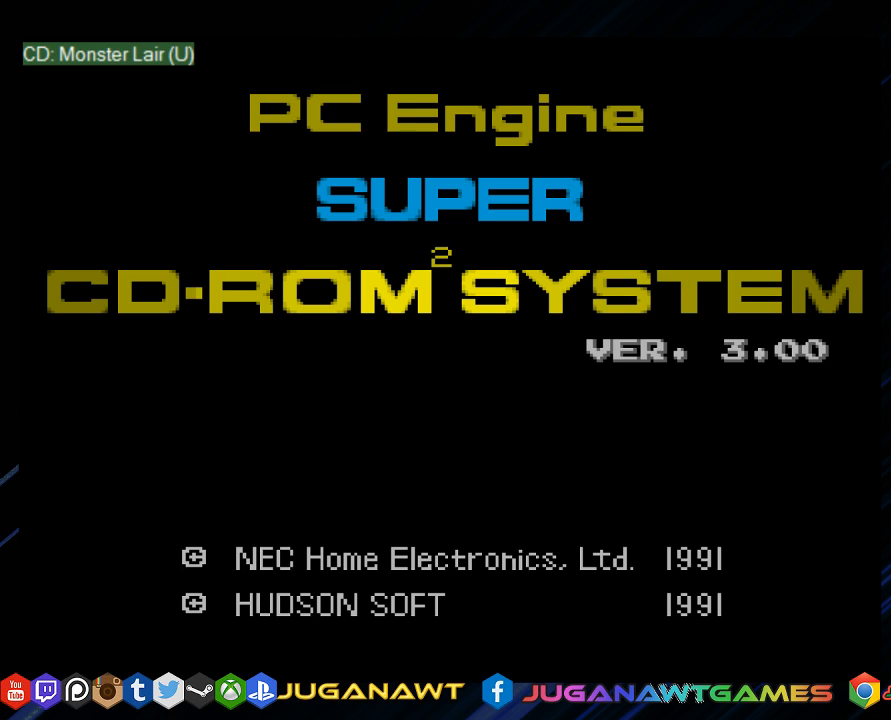
{"buttons": ["CROSS", "DPAD_DOWN", "DPAD_LEFT"], "left_stick": "center", "right_stick": "center", "events": [[33, "CROSS", "up"], [33, "DPAD_RIGHT", "down"], [100, "CROSS", "down"], [100, "DPAD_RIGHT", "up"], [200, "CROSS", "up"], [200, "DPAD_LEFT", "down"], [267, "CROSS", "down"], [367, "CROSS", "up"], [433, "CROSS", "down"]]}